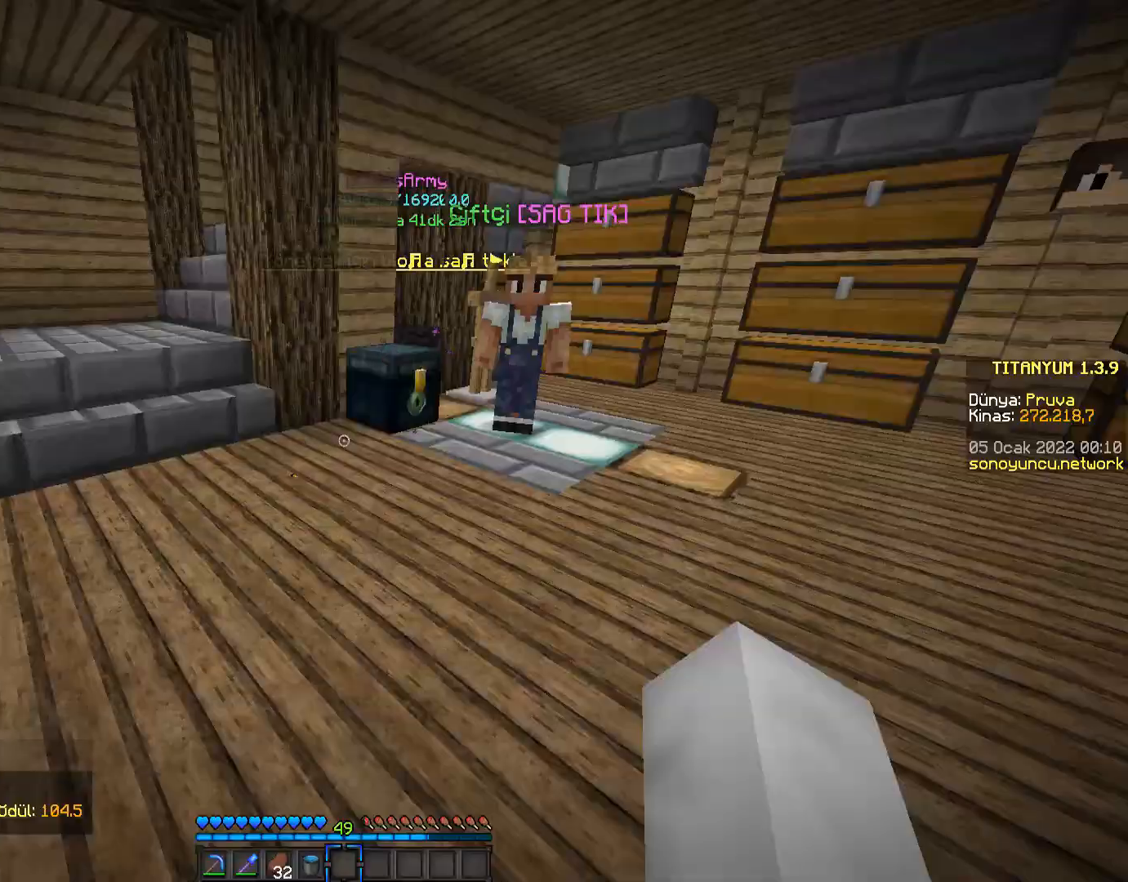
Gameplay with keyboard and mouse; each line is a JSON object with the keys and mouse buttons held at the frame after it. "events" lists presses ("down") and releases ("up") of "a", "d", "s", "space", "w", "mouse_left" and "mouse_right" between this image and that frame as [ms after this image, input, new state], when the widget could be followed in between. "mouse_left", "mouse_right" = the "left", "right" buttons of the "mouse" list. No other keys are recorded. Fast repeated clicks can show as one long hold. Mouse movement is not recorded.
{"keys": ["w"], "mouse": [], "events": [[217, "w", "down"]]}
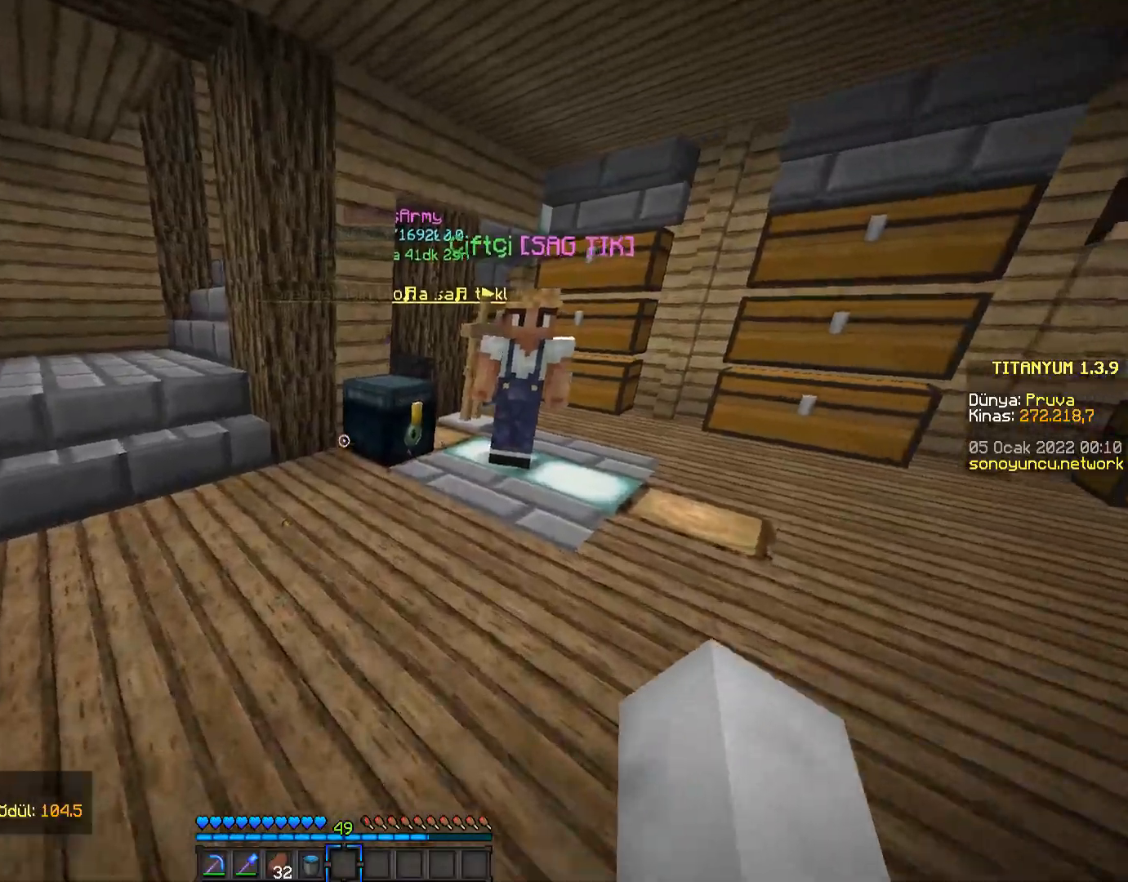
{"keys": ["space", "w"], "mouse": [], "events": [[367, "space", "down"]]}
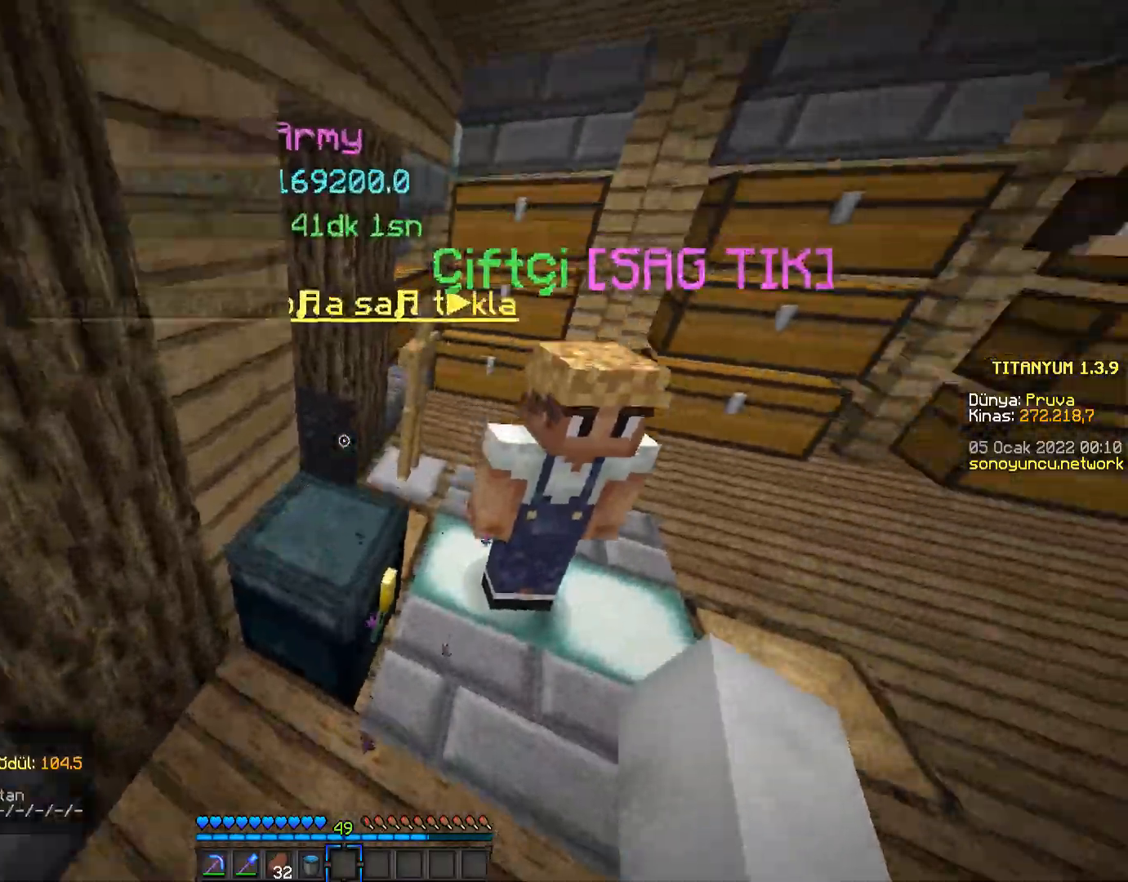
{"keys": ["space", "w"], "mouse": [], "events": [[84, "space", "up"], [384, "space", "down"]]}
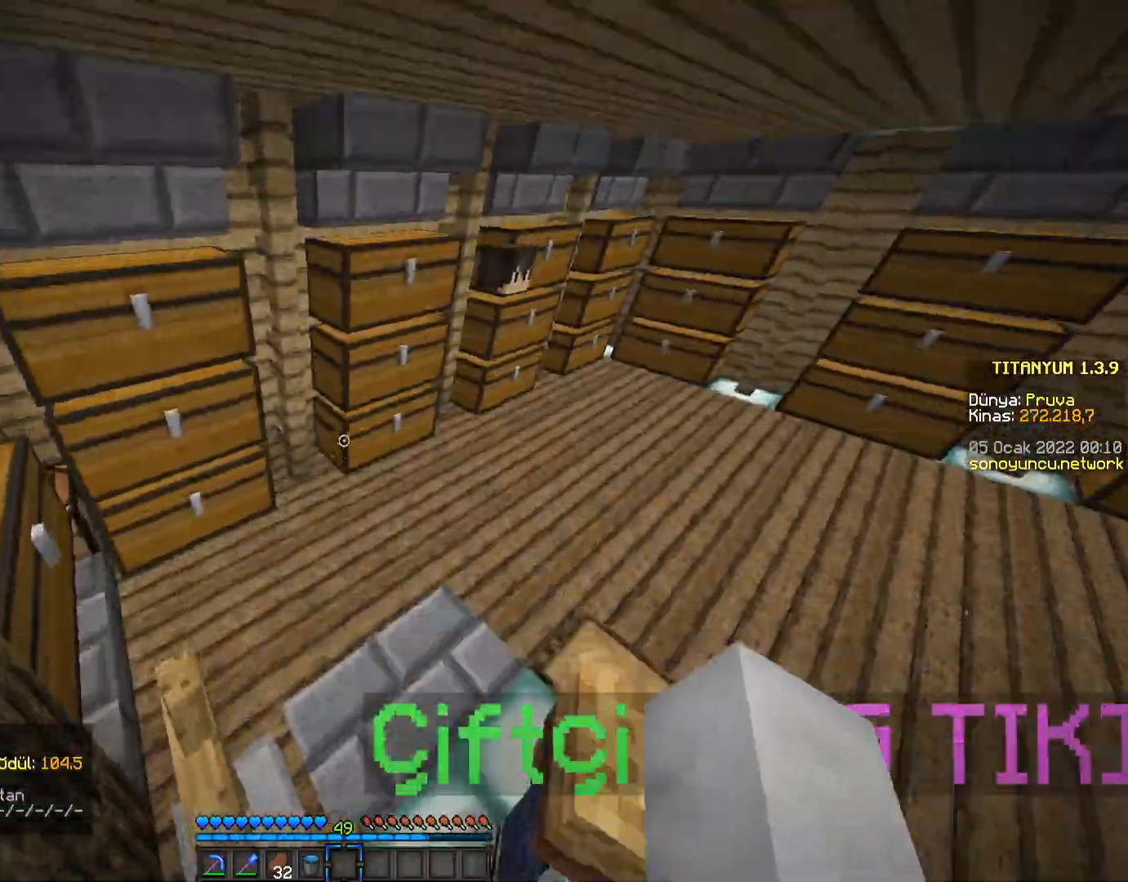
{"keys": ["w"], "mouse": [], "events": [[117, "space", "up"]]}
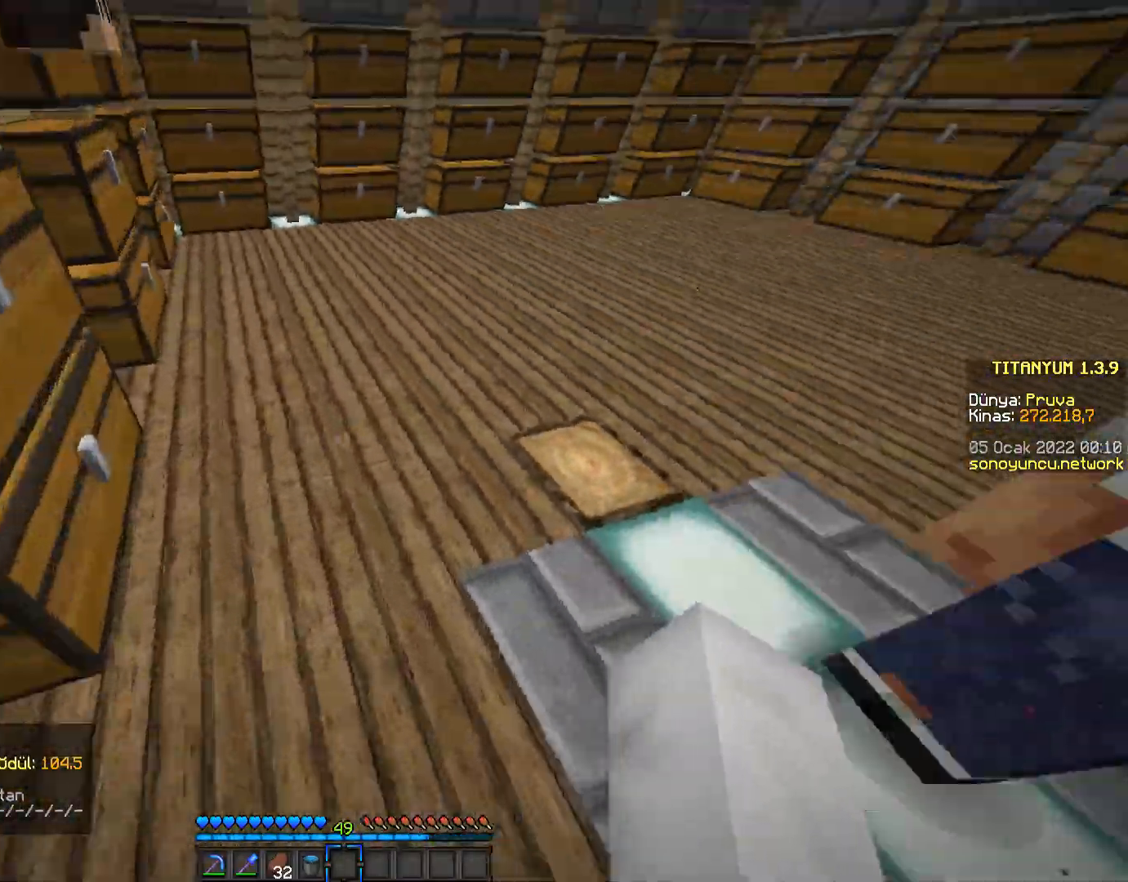
{"keys": ["w"], "mouse": [], "events": []}
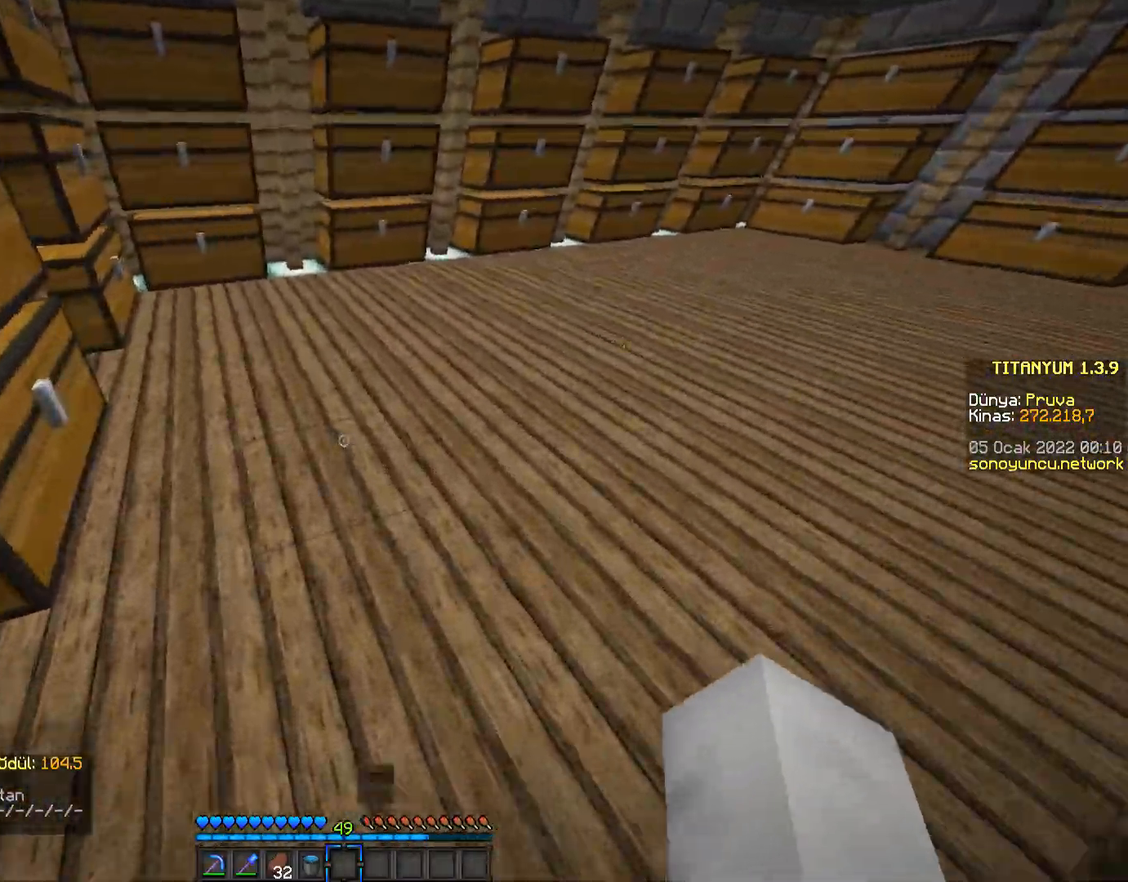
{"keys": ["w"], "mouse": [], "events": []}
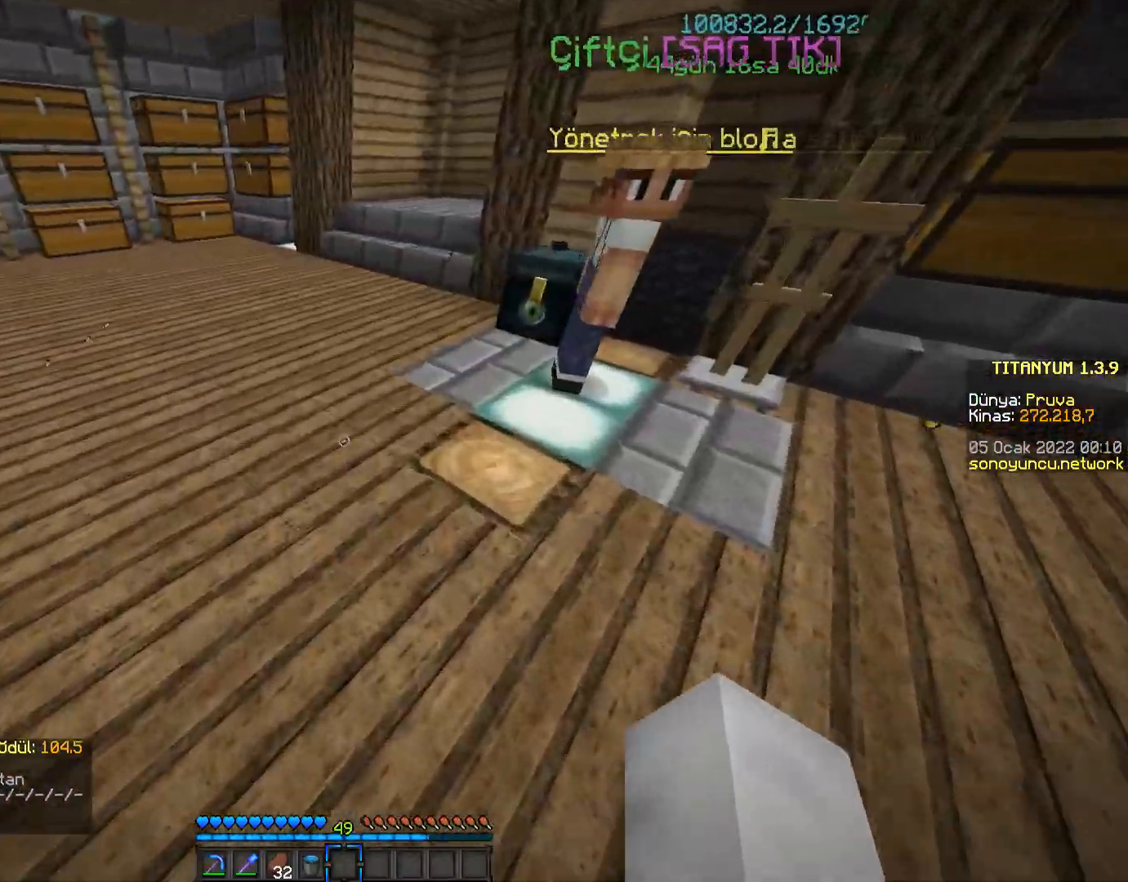
{"keys": ["w"], "mouse": [], "events": []}
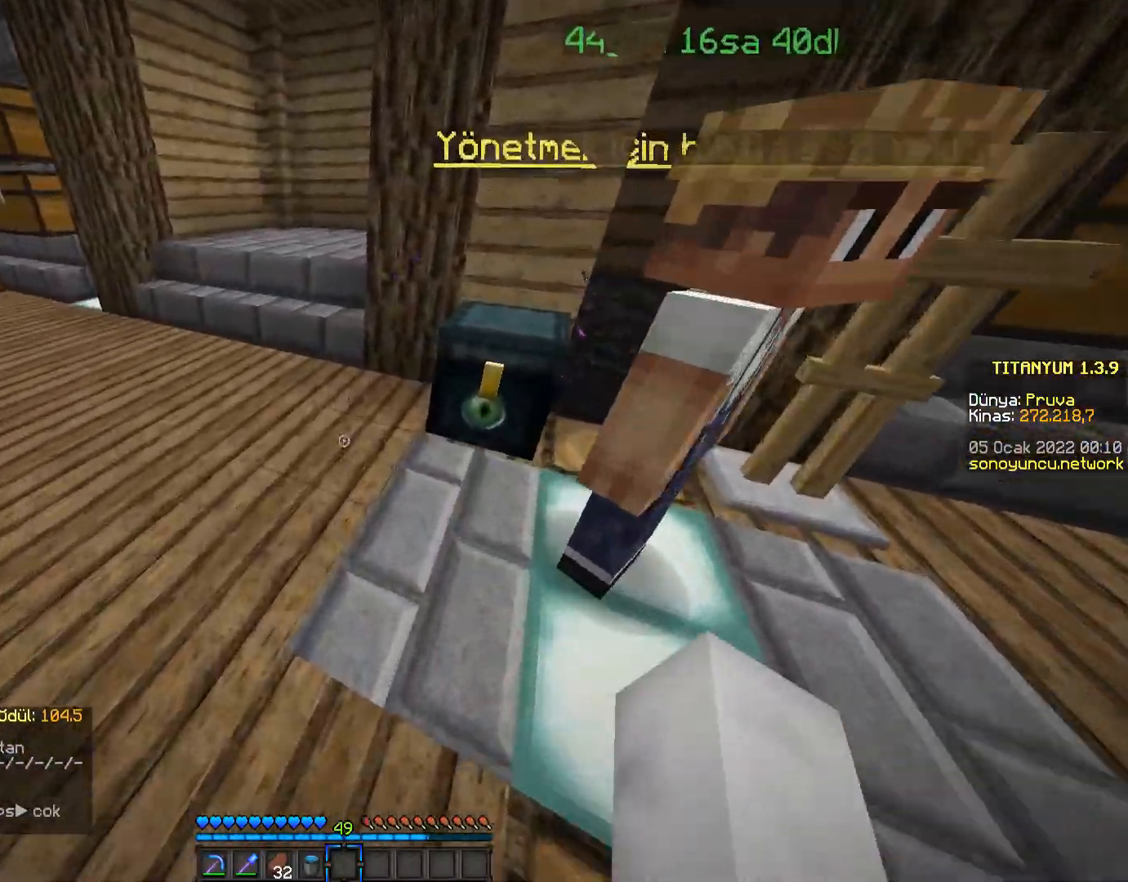
{"keys": ["w"], "mouse": [], "events": []}
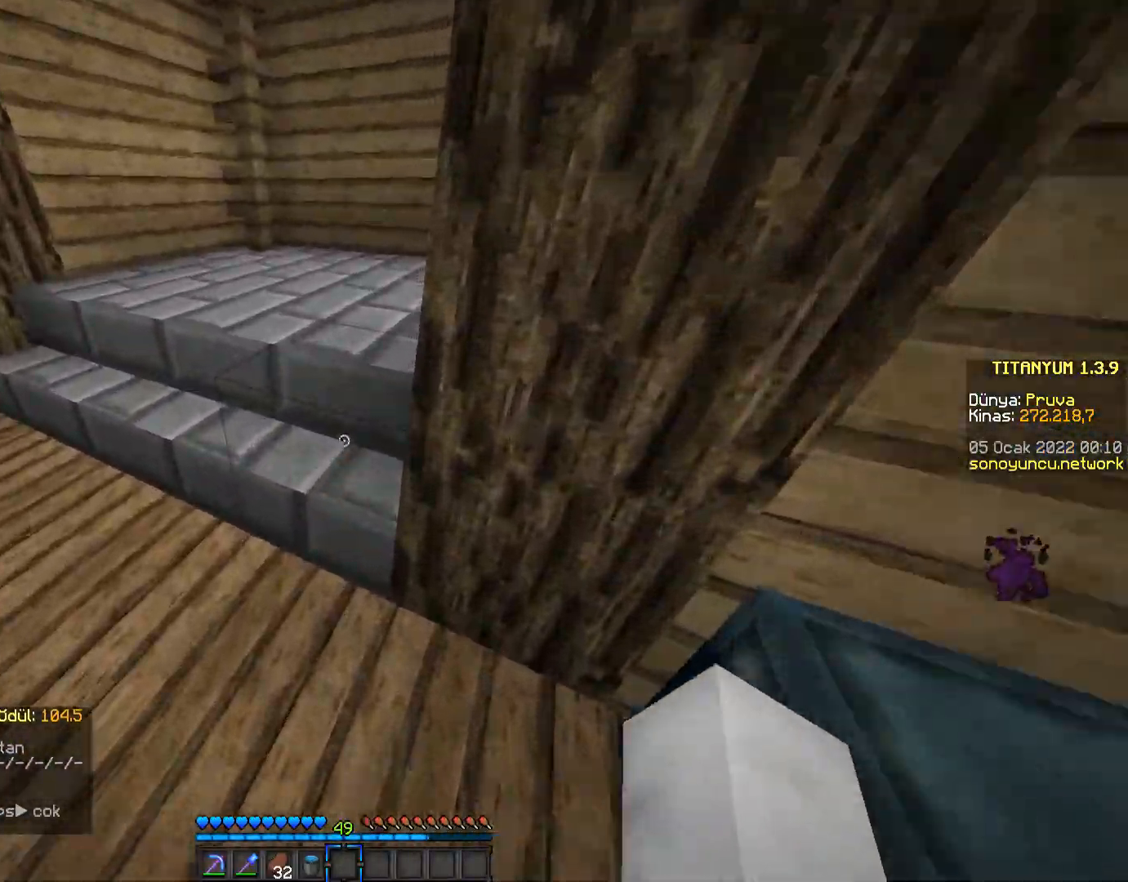
{"keys": ["d", "w"], "mouse": [], "events": [[401, "d", "down"]]}
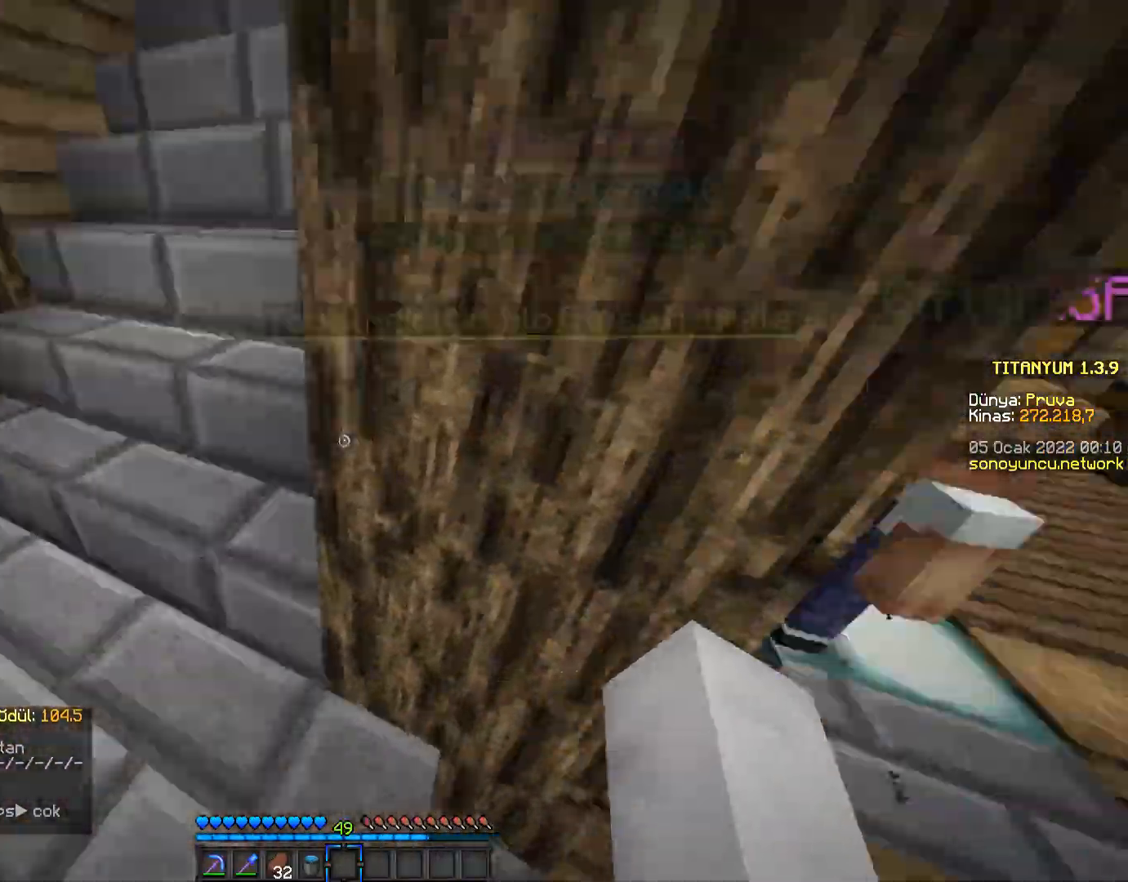
{"keys": ["w"], "mouse": [], "events": [[334, "d", "up"]]}
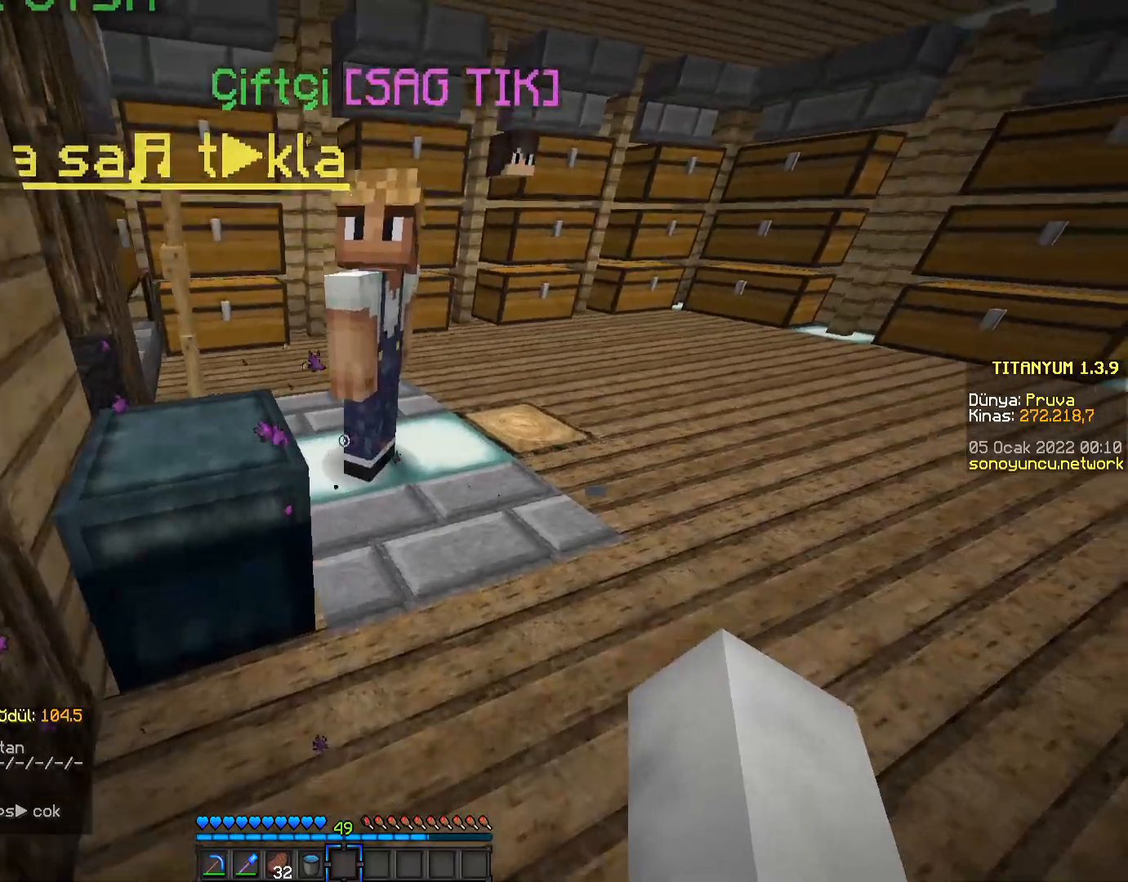
{"keys": ["s"], "mouse": [], "events": [[34, "w", "up"], [84, "a", "down"], [434, "s", "down"], [451, "a", "up"]]}
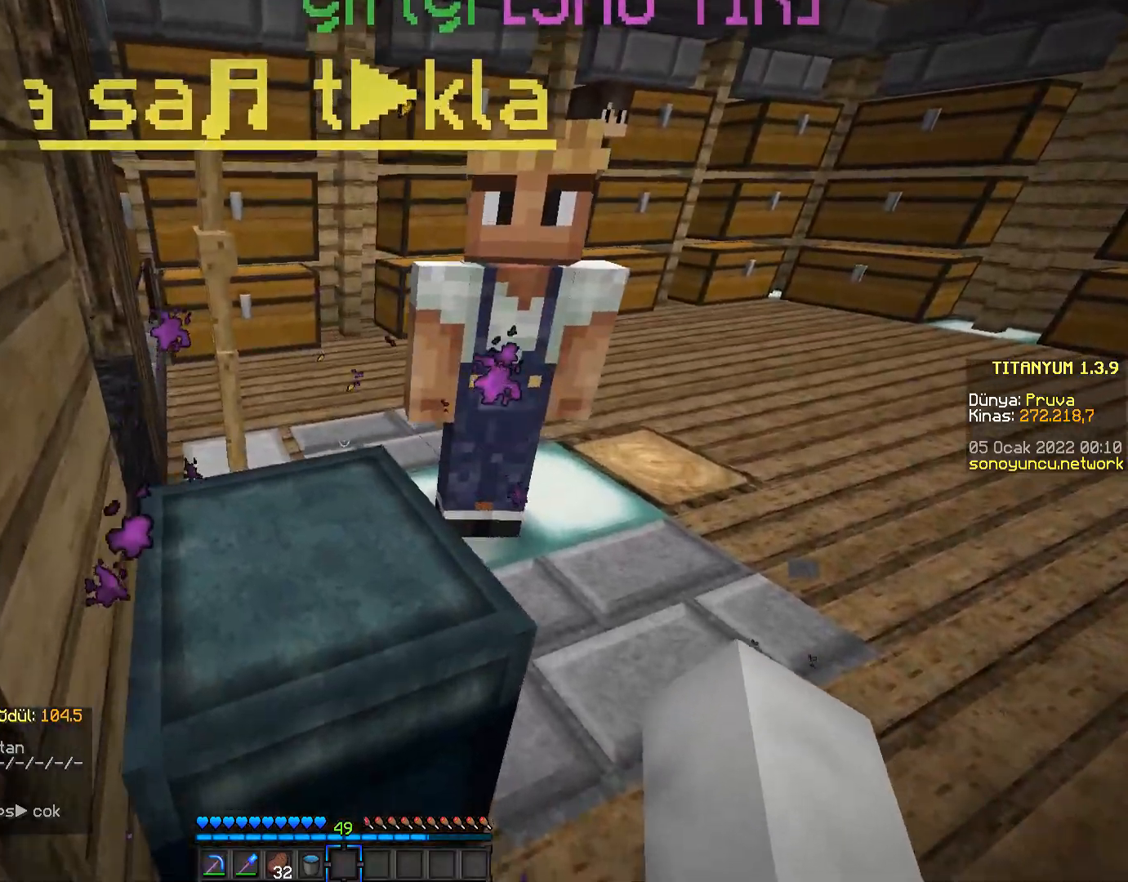
{"keys": ["a"], "mouse": [], "events": [[384, "a", "down"], [484, "s", "up"]]}
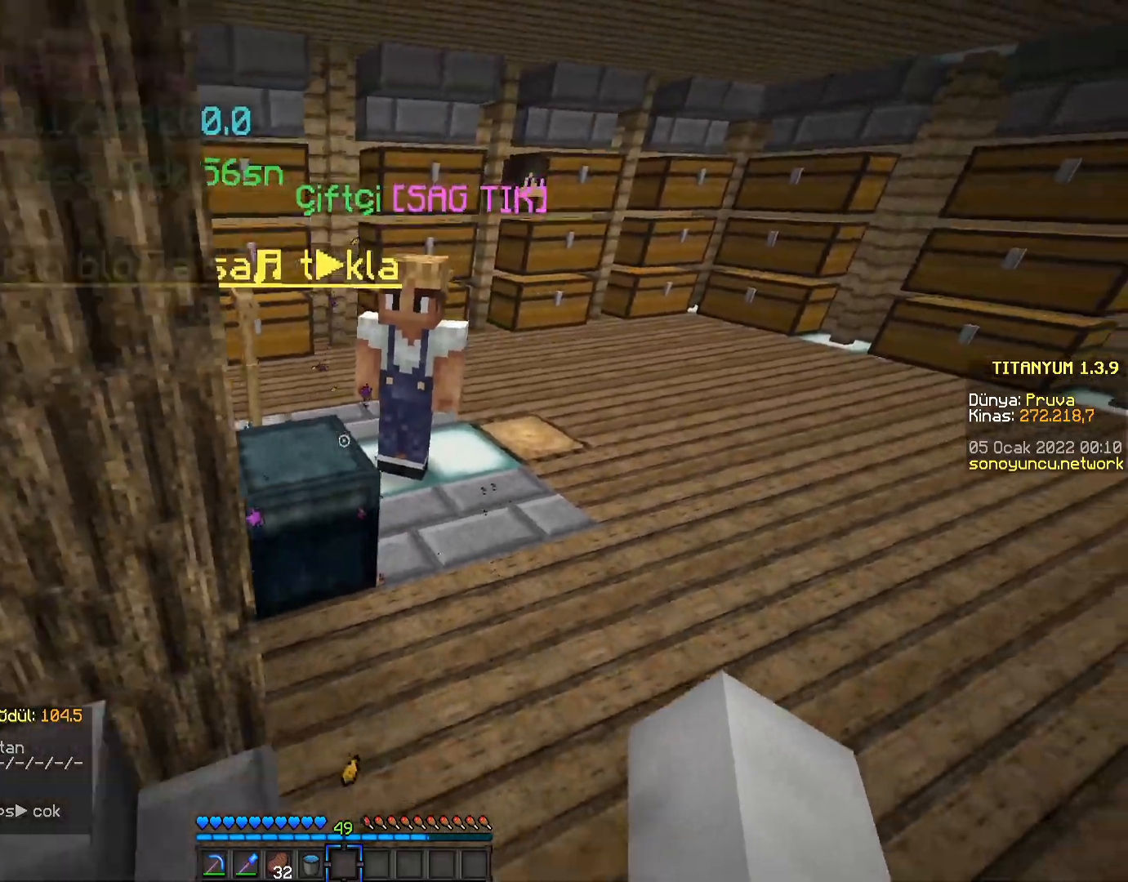
{"keys": ["a", "w"], "mouse": [], "events": [[334, "w", "down"]]}
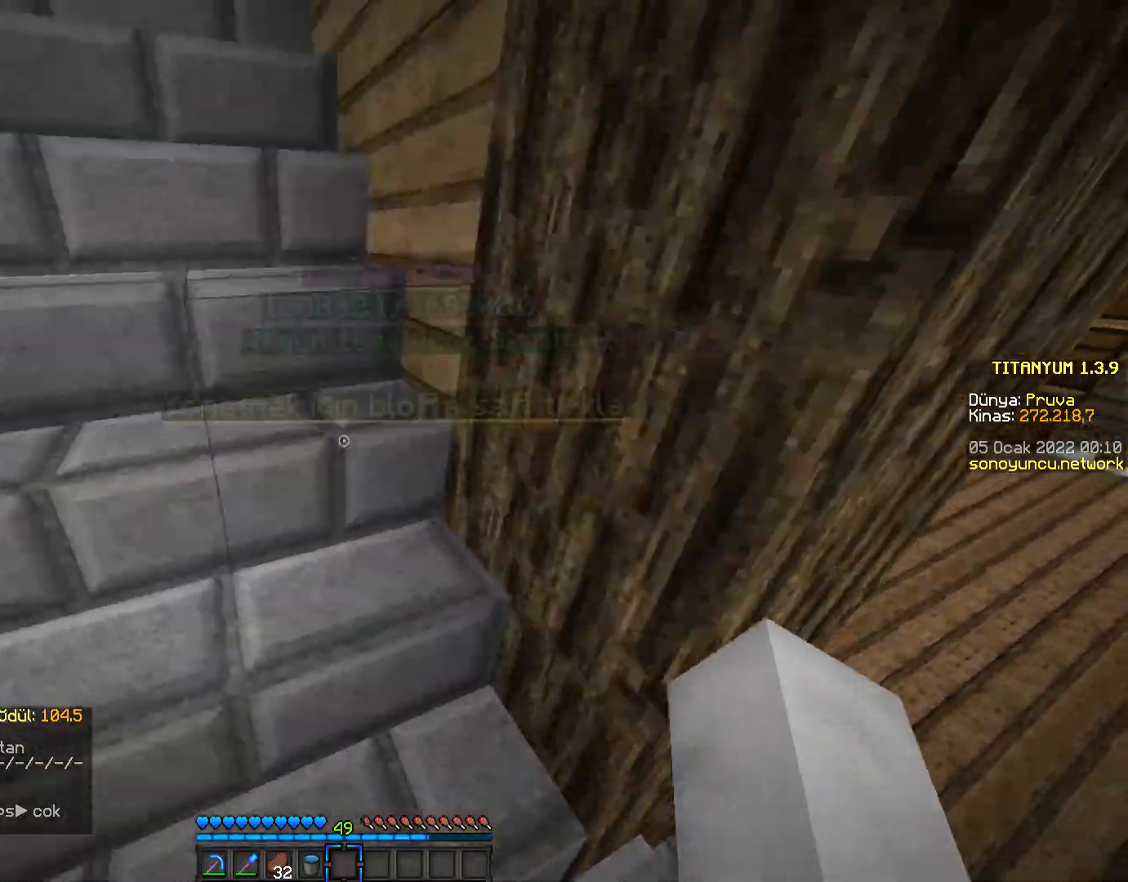
{"keys": ["w"], "mouse": [], "events": [[33, "a", "up"]]}
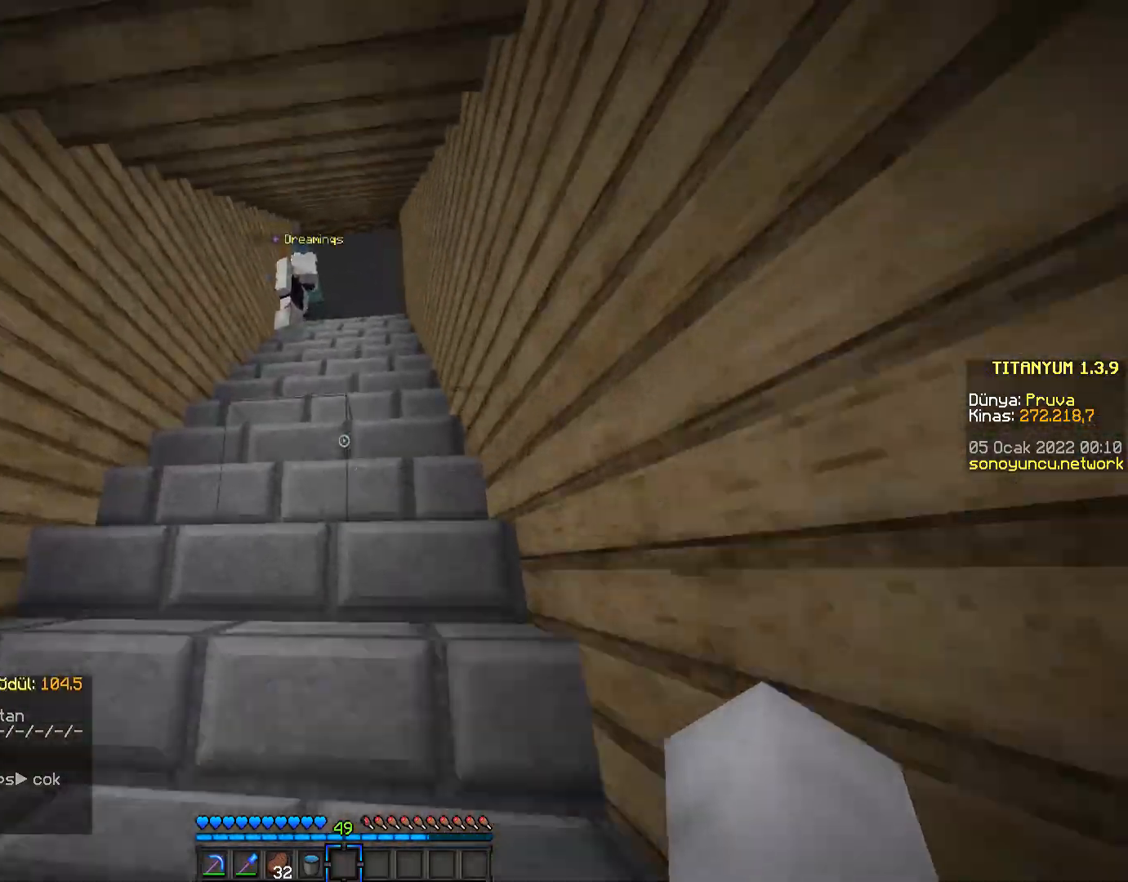
{"keys": ["d", "w"], "mouse": [], "events": [[451, "d", "down"]]}
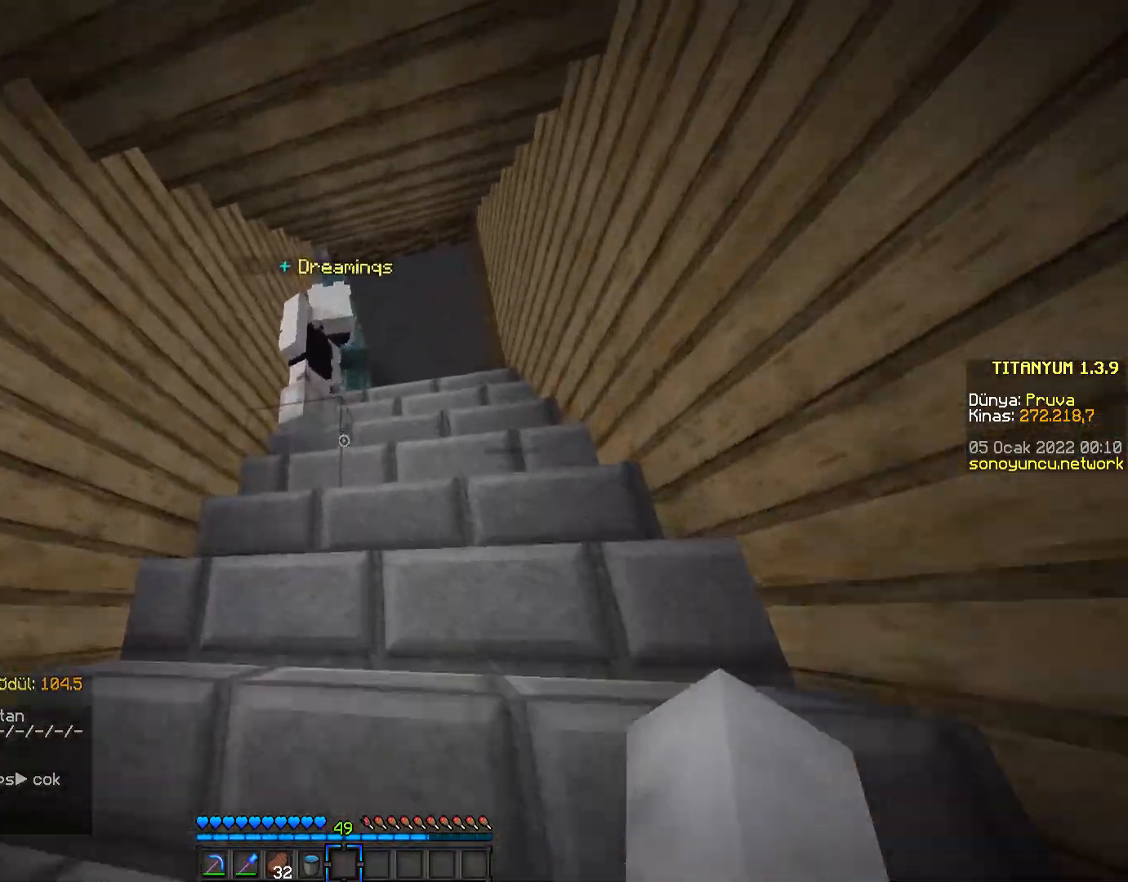
{"keys": ["d", "w"], "mouse": [], "events": []}
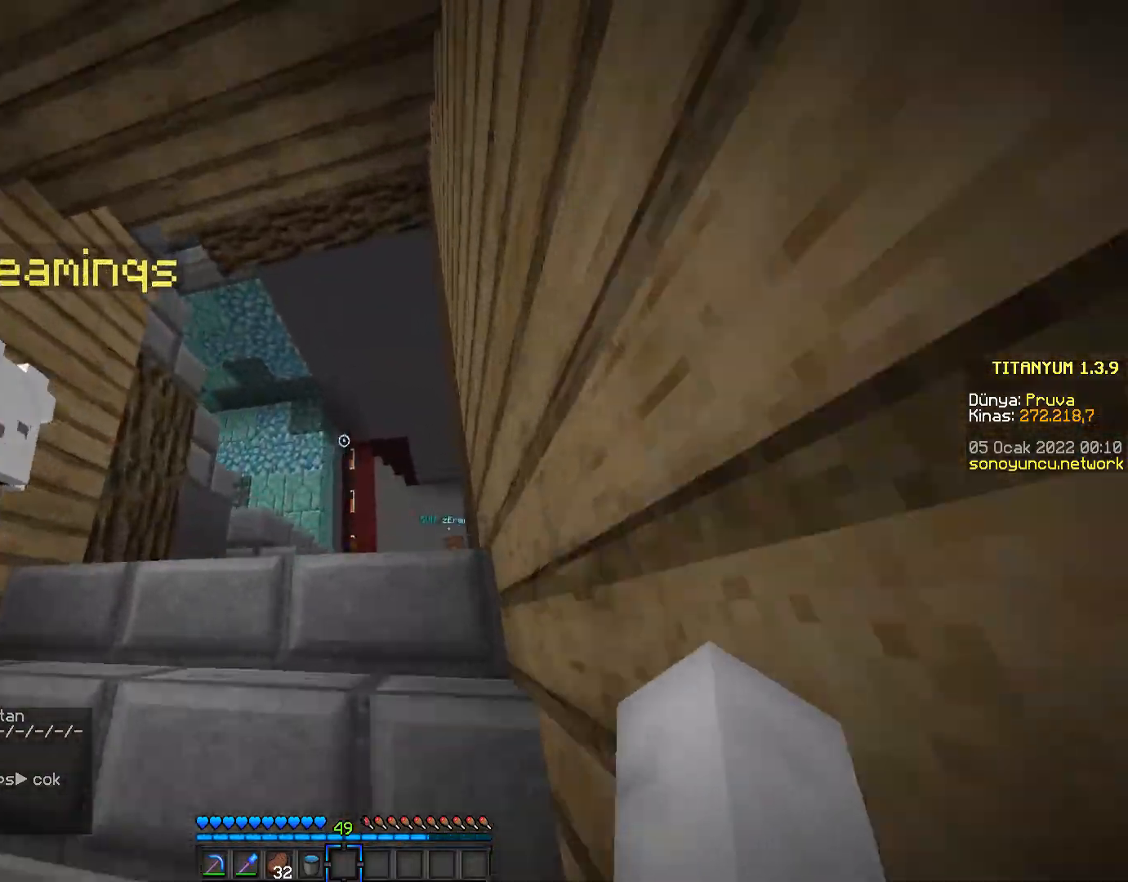
{"keys": ["d", "w"], "mouse": [], "events": []}
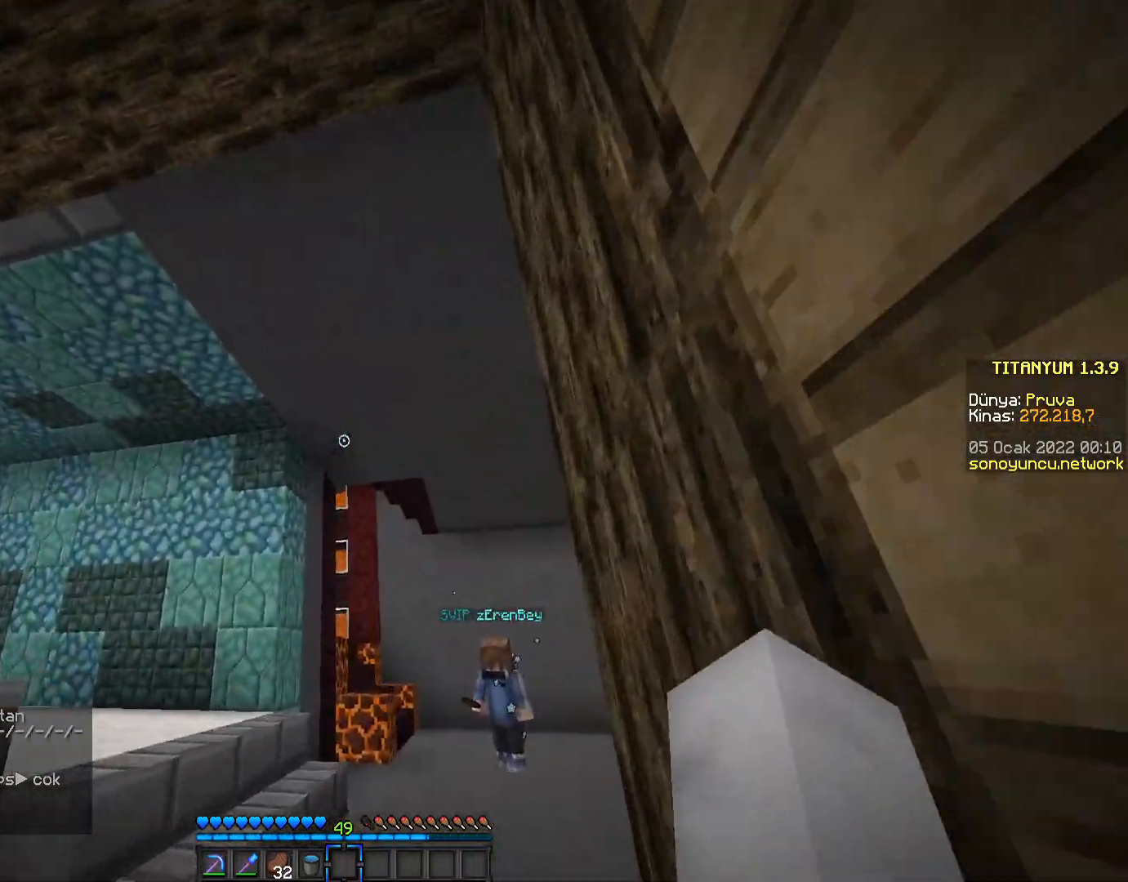
{"keys": ["d", "w"], "mouse": [], "events": []}
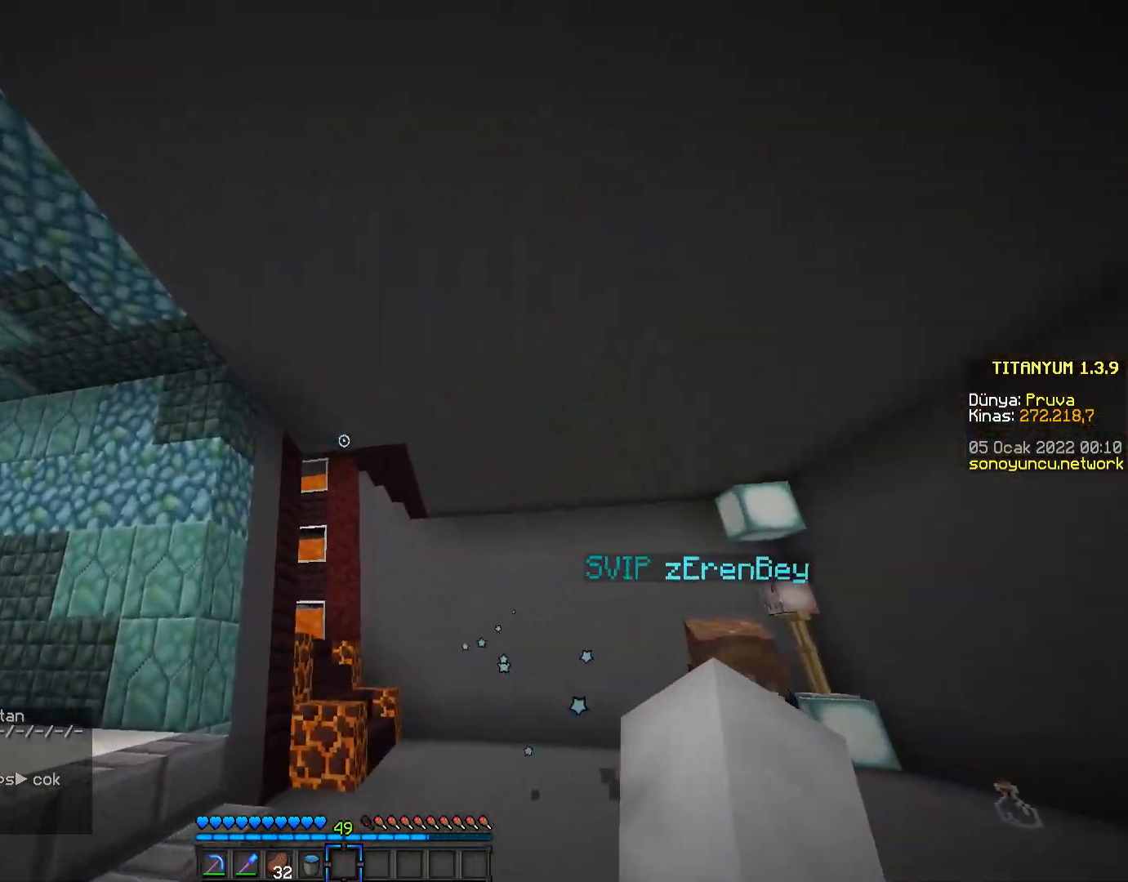
{"keys": ["d", "w"], "mouse": [], "events": []}
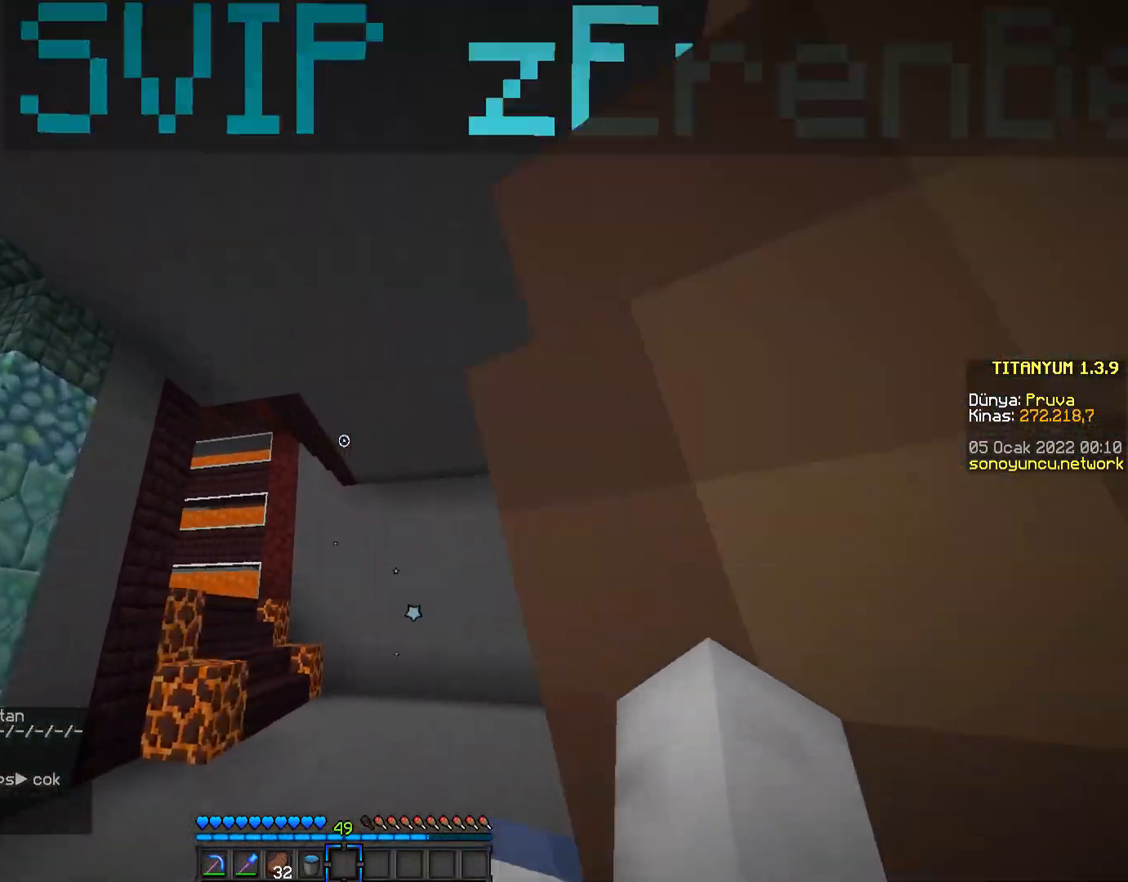
{"keys": ["w"], "mouse": [], "events": [[283, "d", "up"]]}
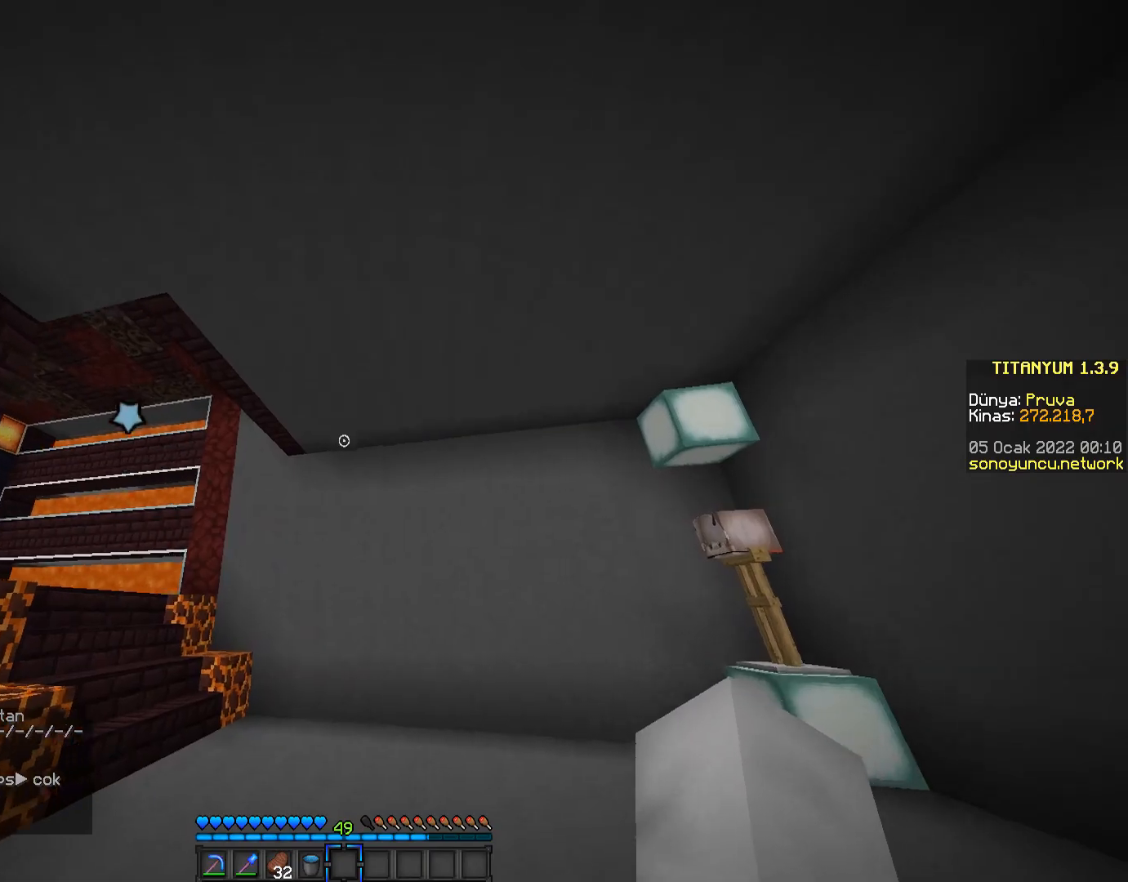
{"keys": ["w"], "mouse": [], "events": []}
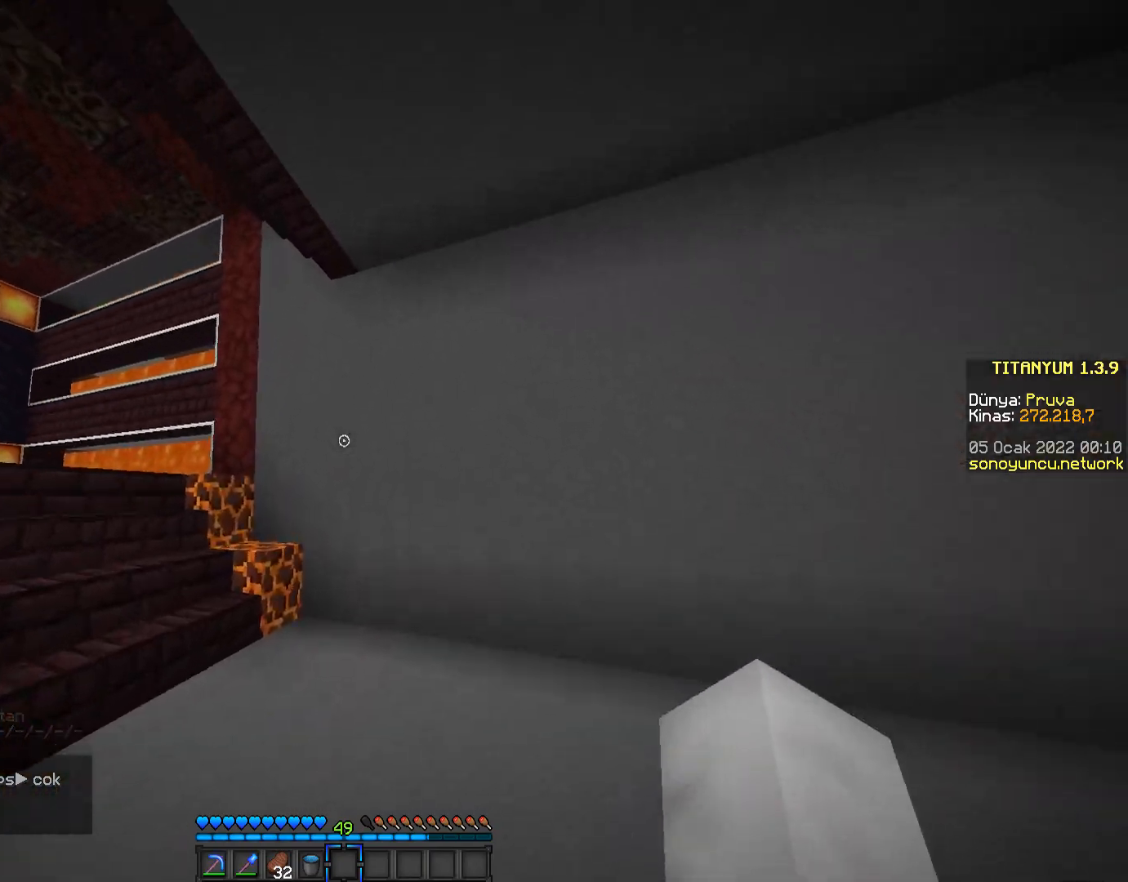
{"keys": ["space", "w"], "mouse": [], "events": [[384, "space", "down"]]}
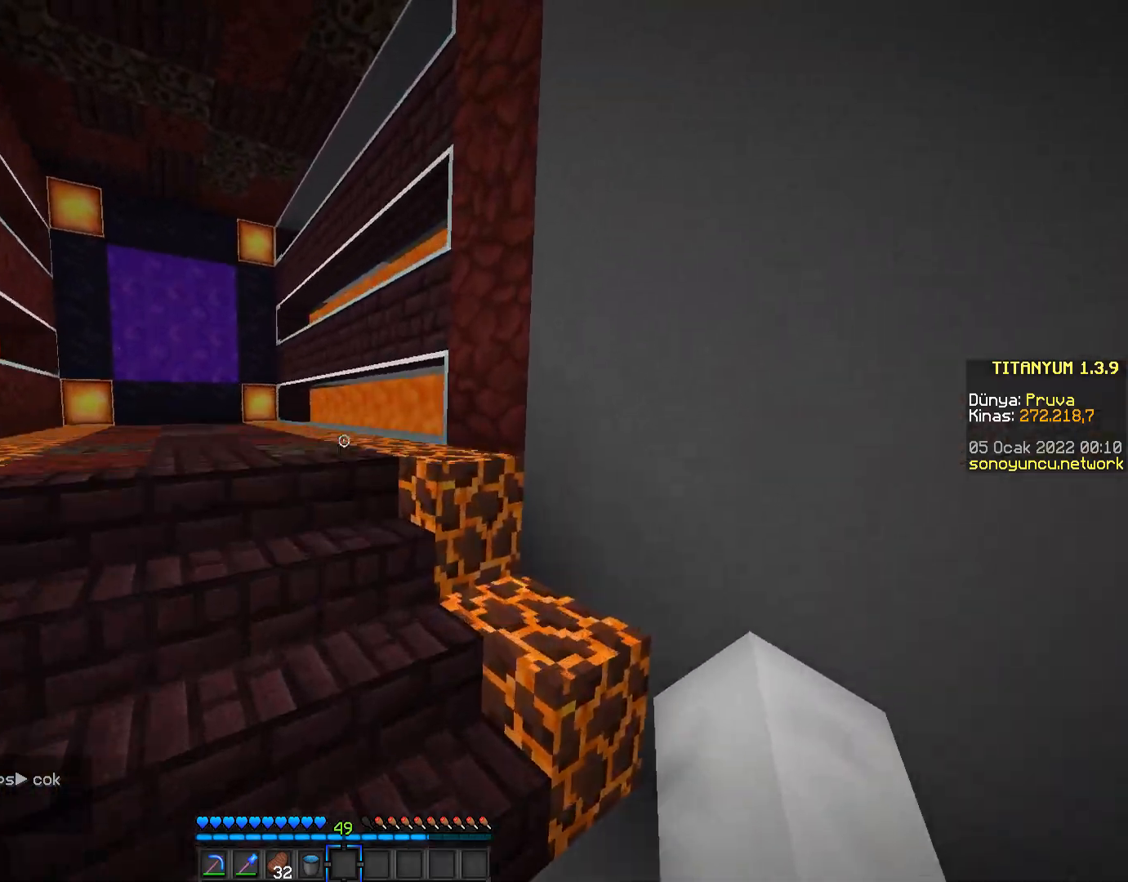
{"keys": ["w"], "mouse": [], "events": [[83, "space", "up"]]}
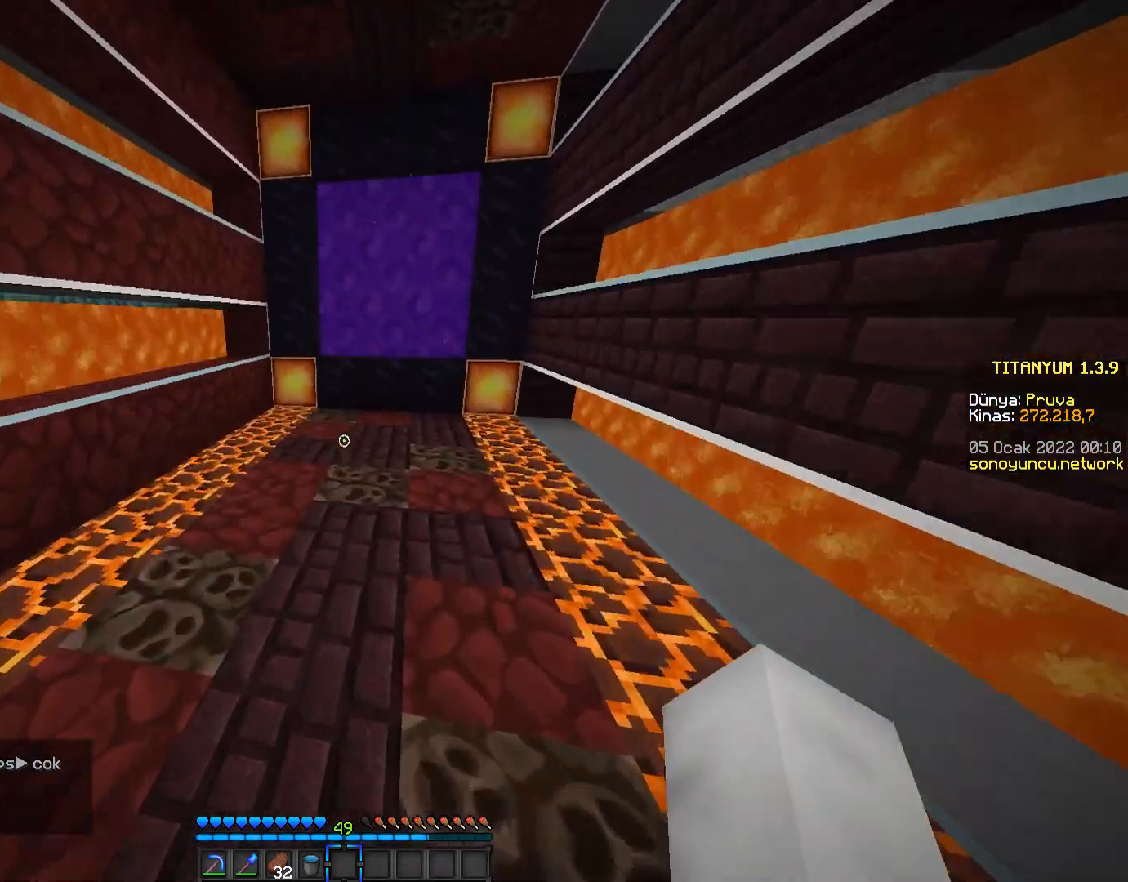
{"keys": ["w"], "mouse": [], "events": []}
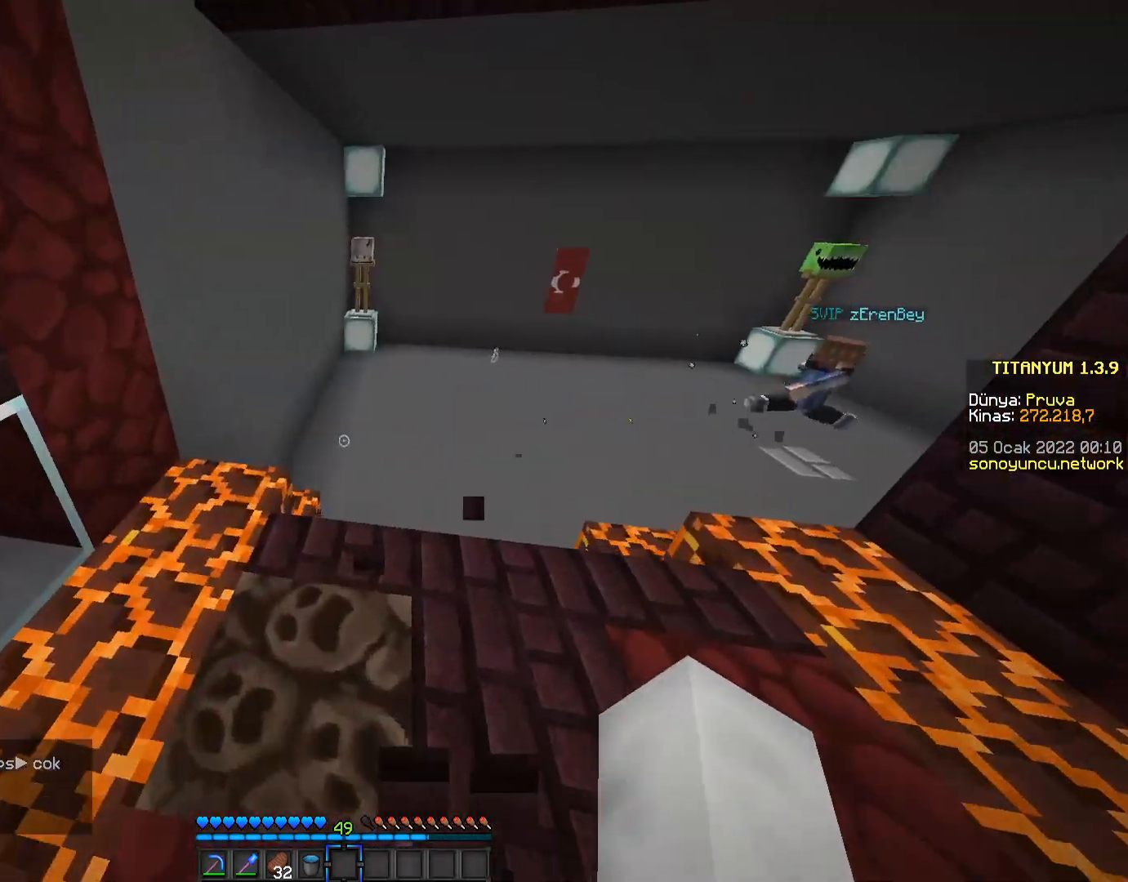
{"keys": ["space", "w"], "mouse": [], "events": [[433, "space", "down"]]}
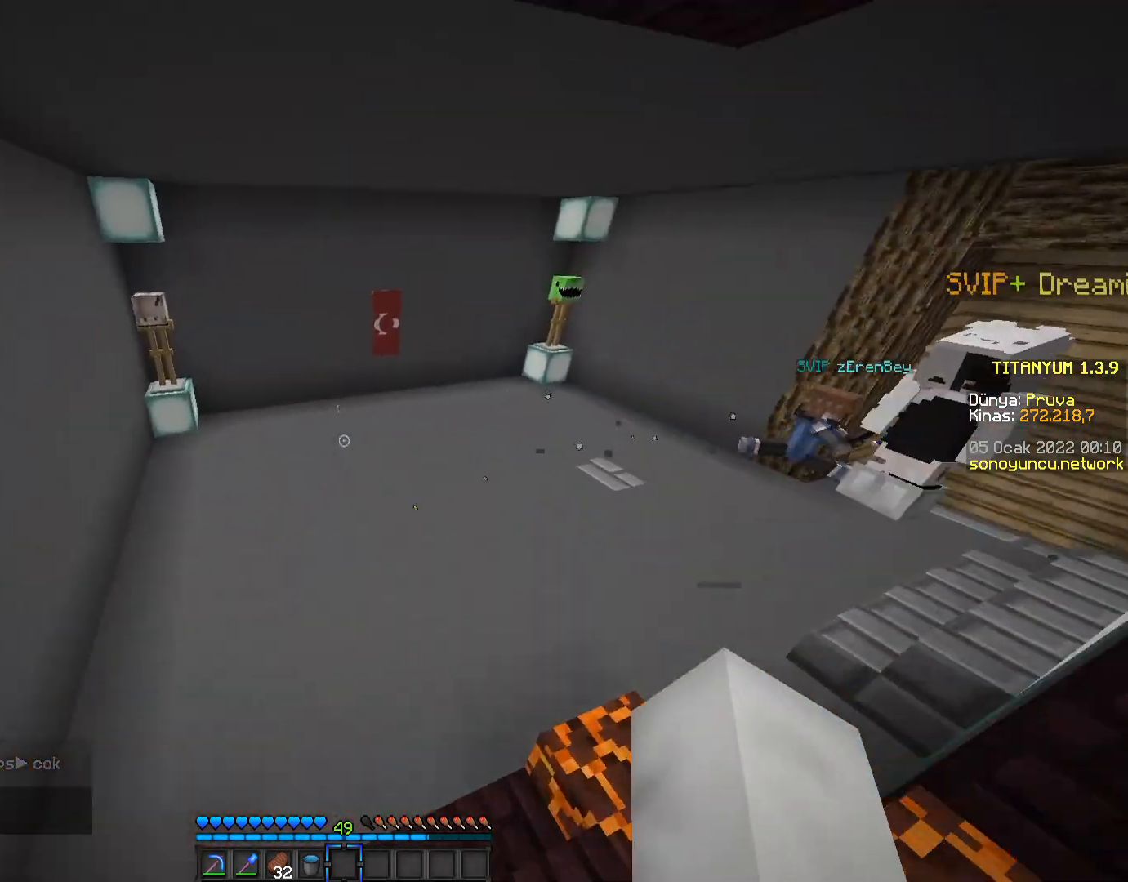
{"keys": ["space", "w"], "mouse": ["right"], "events": [[434, "mouse_right", "down"]]}
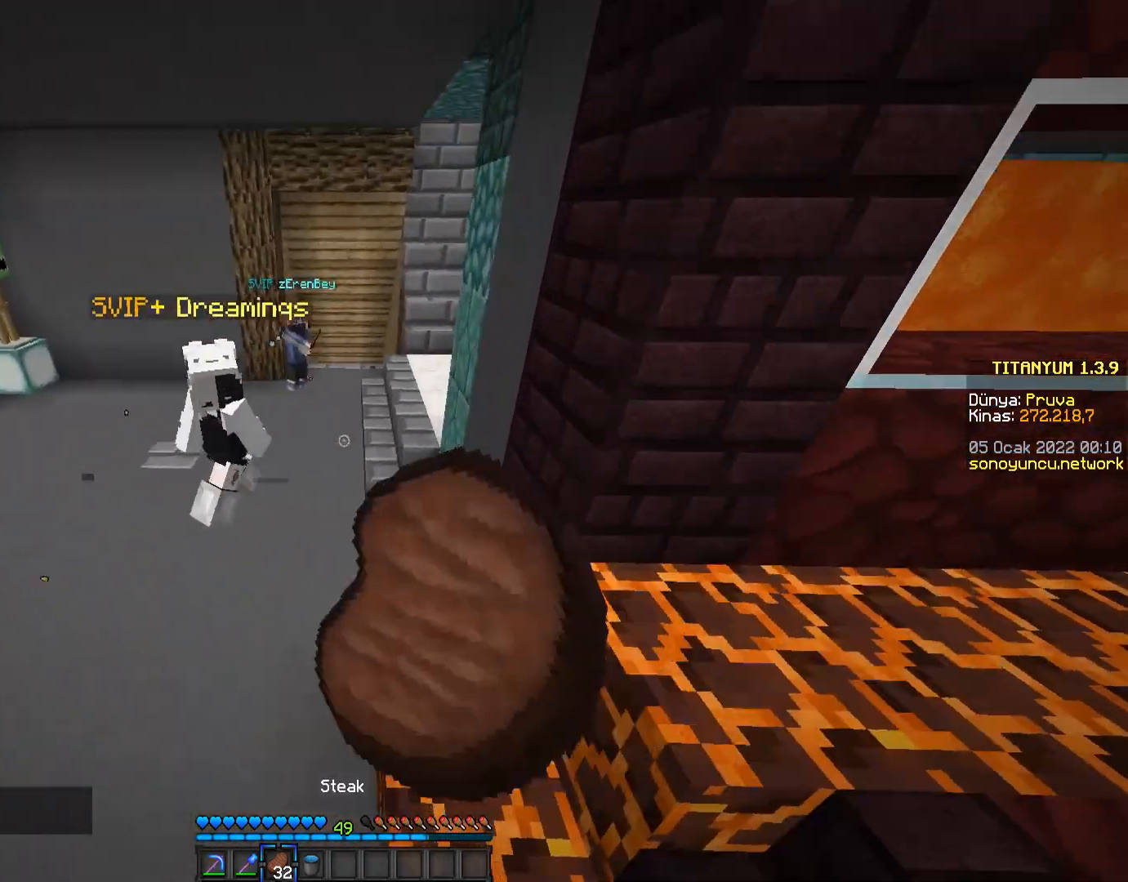
{"keys": ["w"], "mouse": ["right"], "events": [[433, "space", "up"]]}